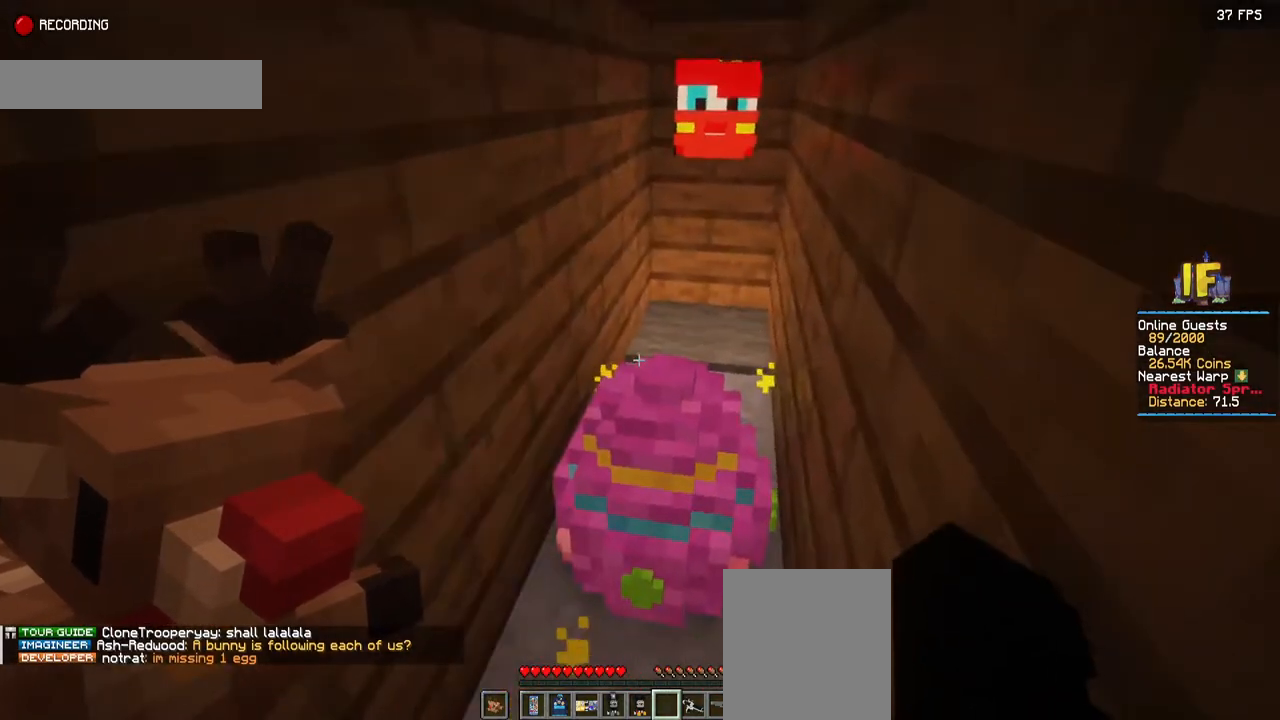
Gameplay with keyboard and mouse; each line is a JSON object with the keys and mouse buttons held at the frame after it. "events" lists presses ("down") and releases ("up") of "a", "d", "s", "space", "w", "mouse_left" and "mouse_right" between this image and that frame as [ms after this image, input, new state], when the widget could be followed in between. "mouse_left", "mouse_right" = the "left", "right" buttons of the "mouse" list. No other keys are recorded. Fast repeated clicks can show as one long hold. Mouse movement is not recorded.
{"keys": ["a"], "mouse": [], "events": [[450, "a", "down"]]}
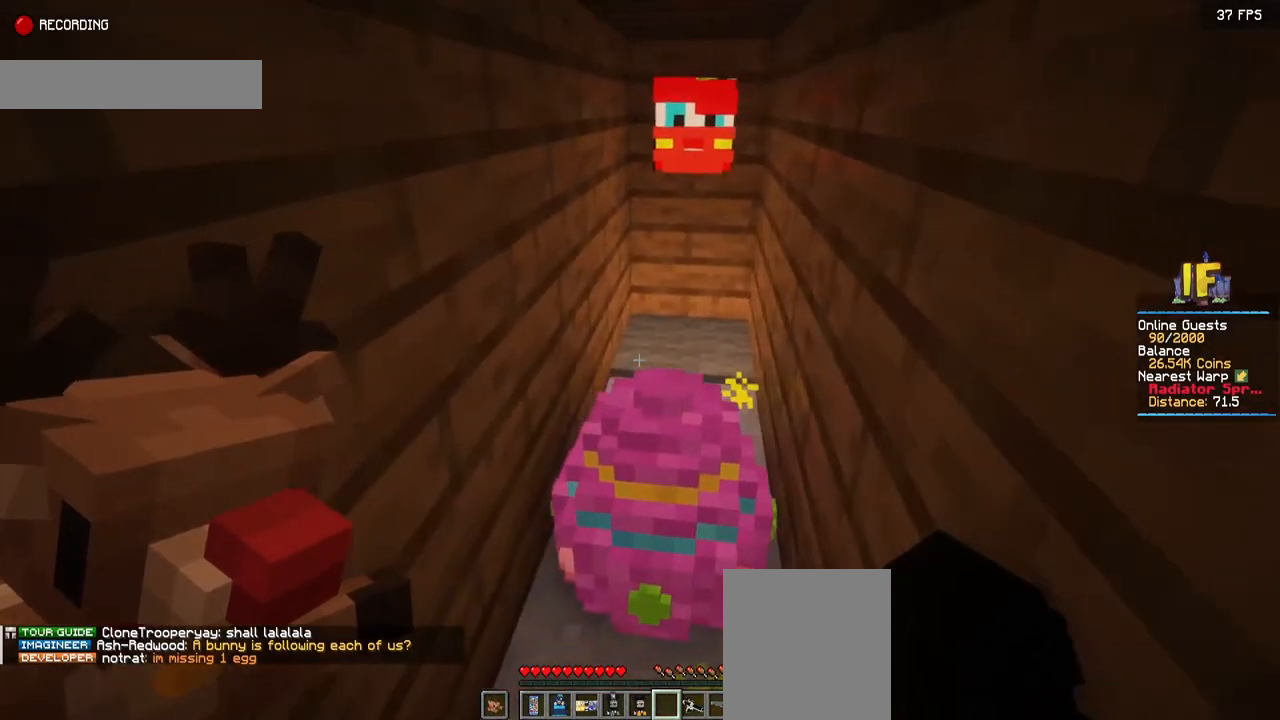
{"keys": [], "mouse": [], "events": [[150, "a", "up"]]}
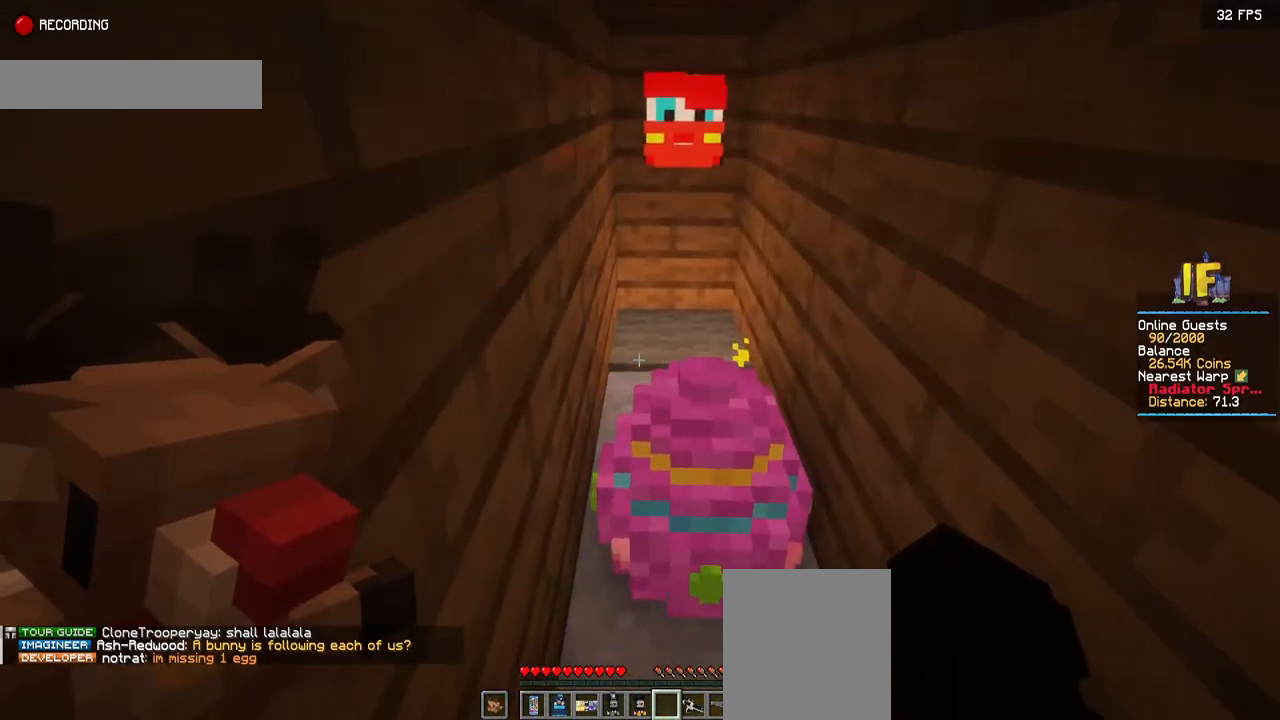
{"keys": [], "mouse": [], "events": []}
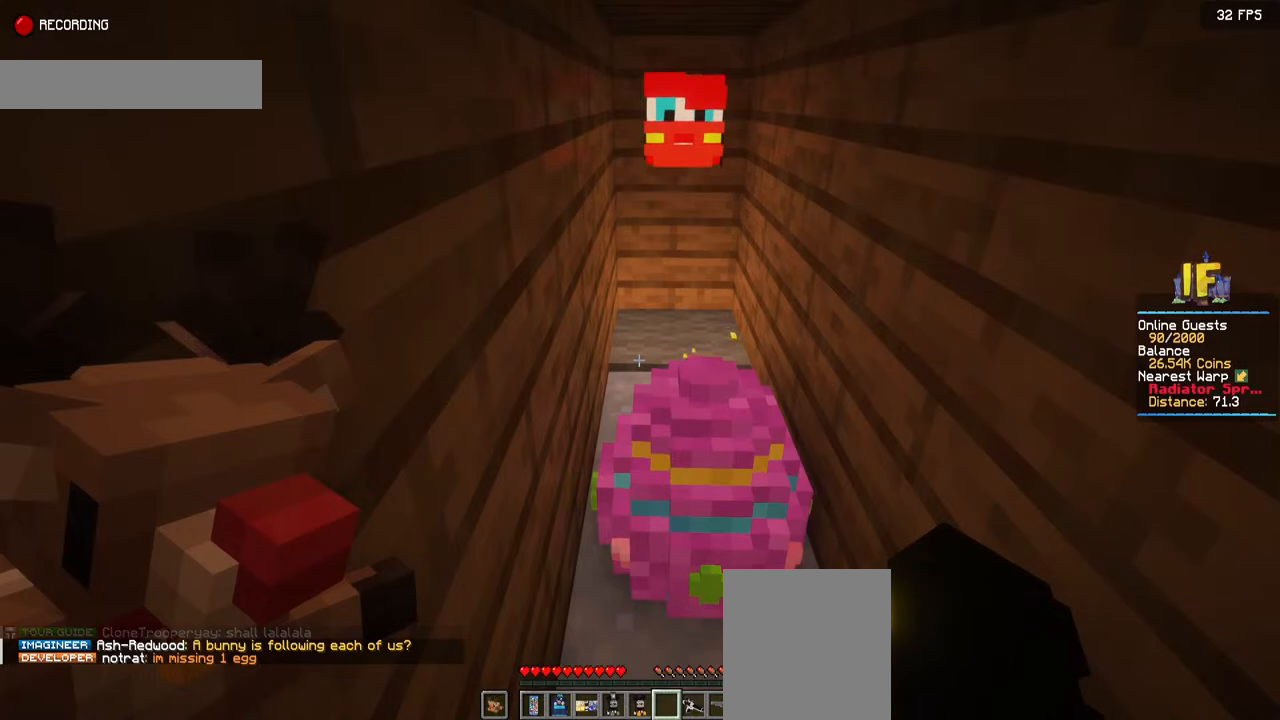
{"keys": [], "mouse": [], "events": []}
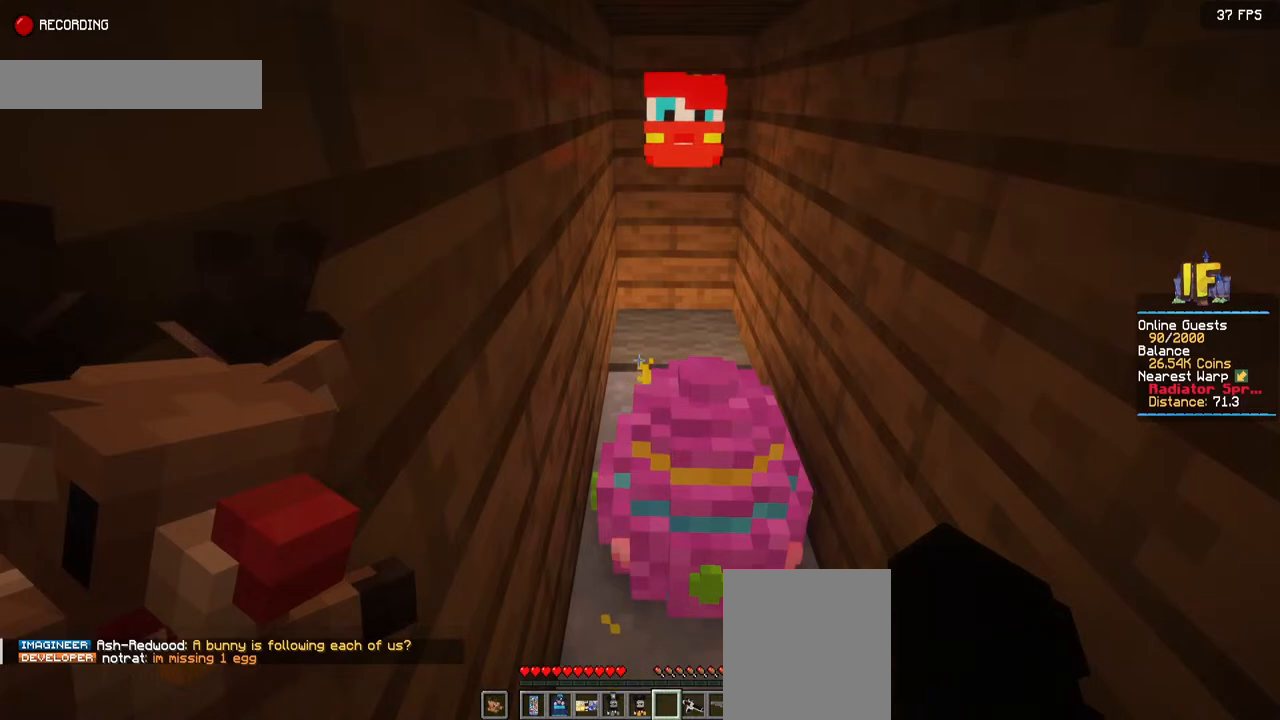
{"keys": [], "mouse": [], "events": []}
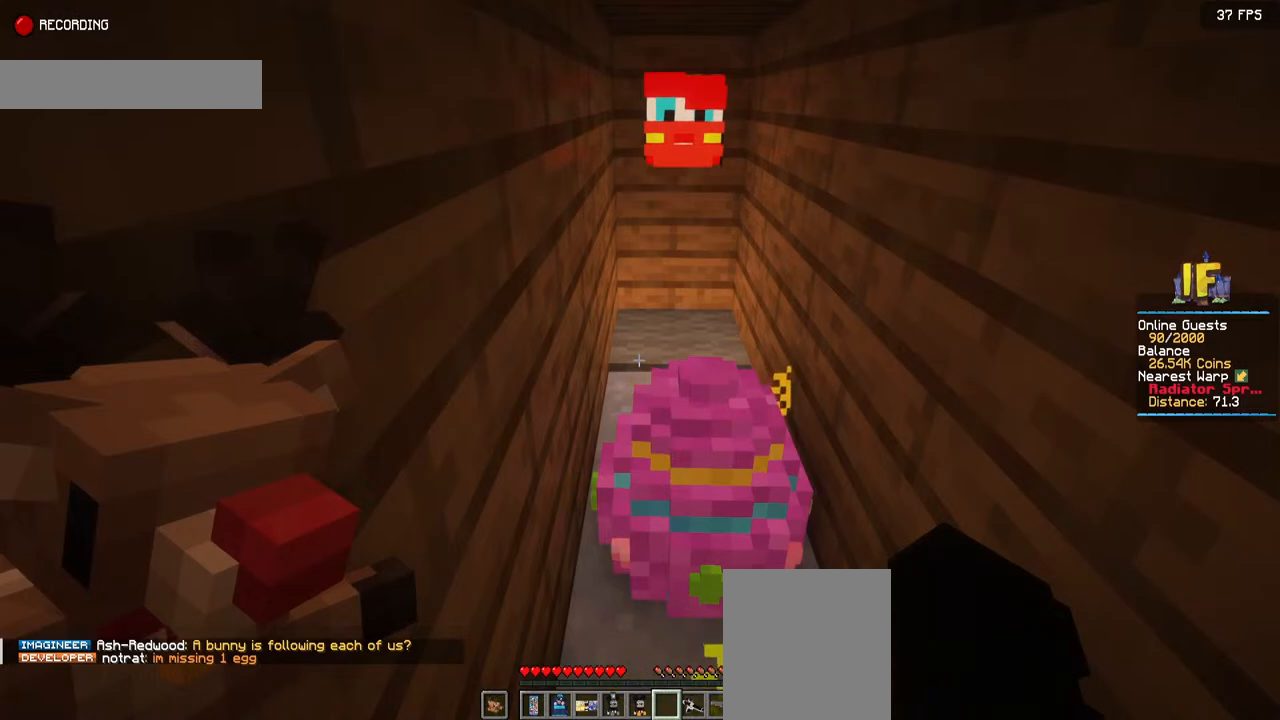
{"keys": [], "mouse": [], "events": []}
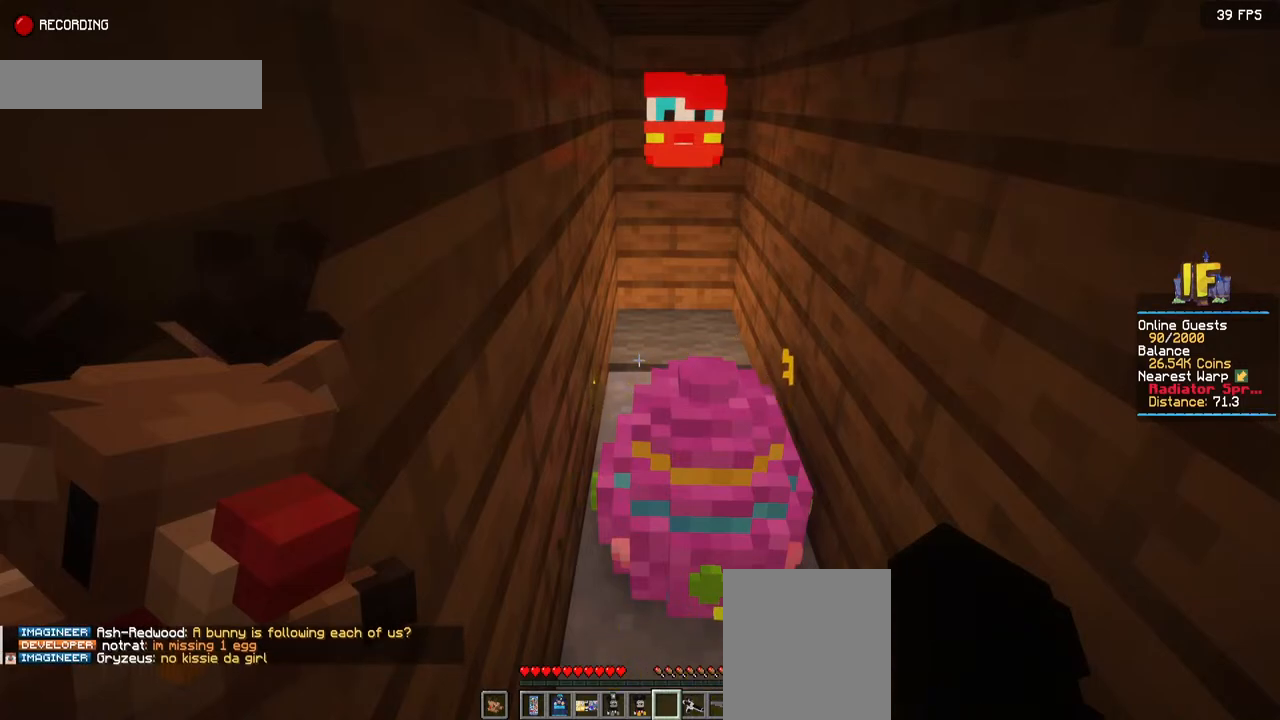
{"keys": ["a"], "mouse": [], "events": [[467, "a", "down"]]}
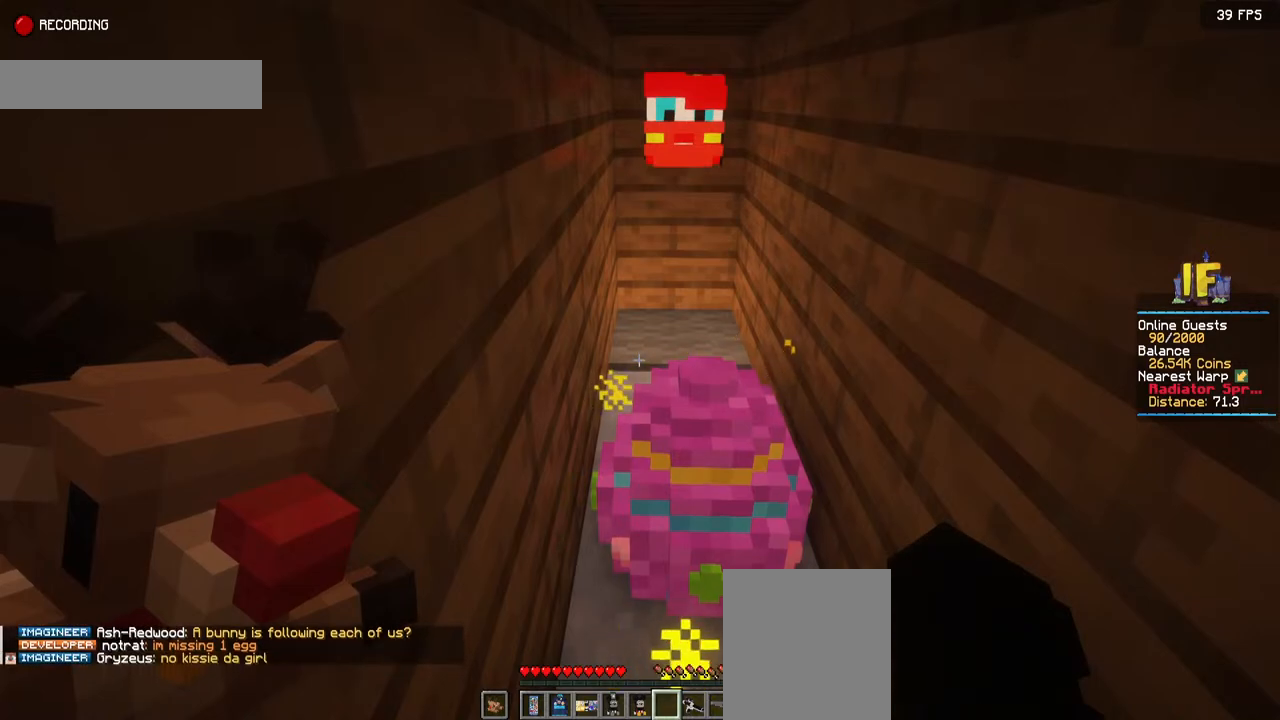
{"keys": [], "mouse": [], "events": [[234, "a", "up"]]}
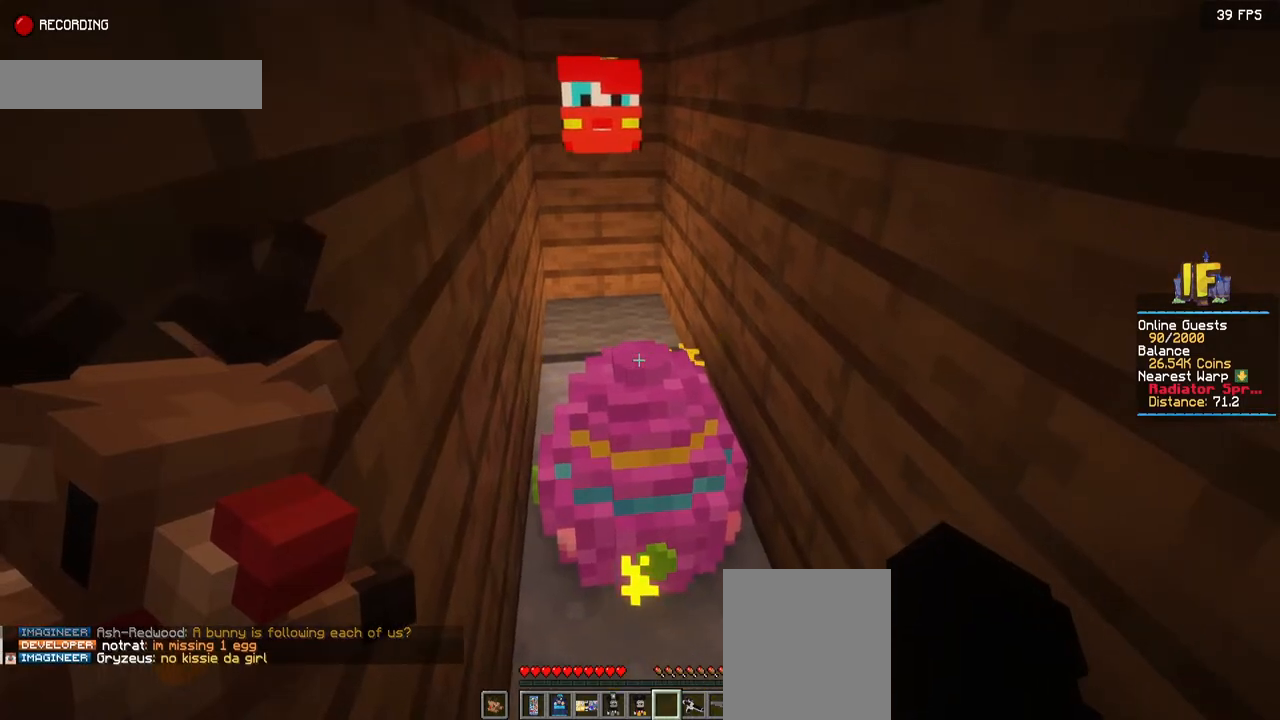
{"keys": [], "mouse": [], "events": []}
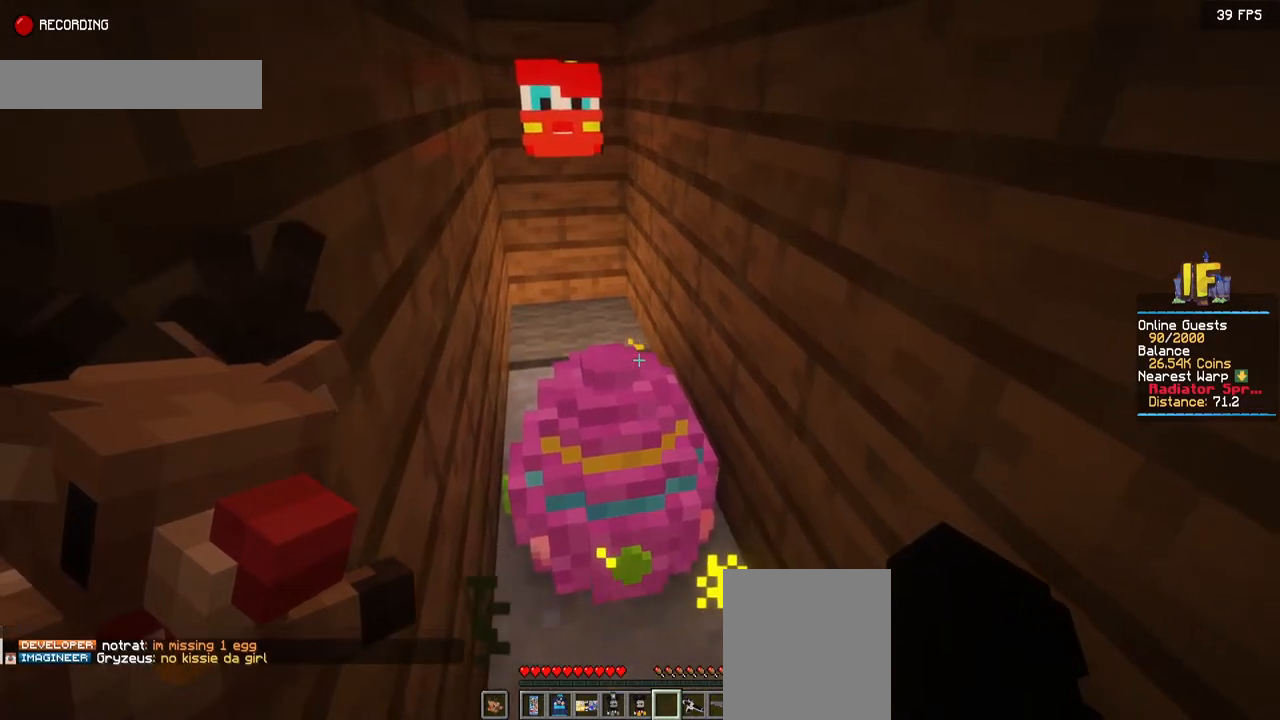
{"keys": [], "mouse": [], "events": []}
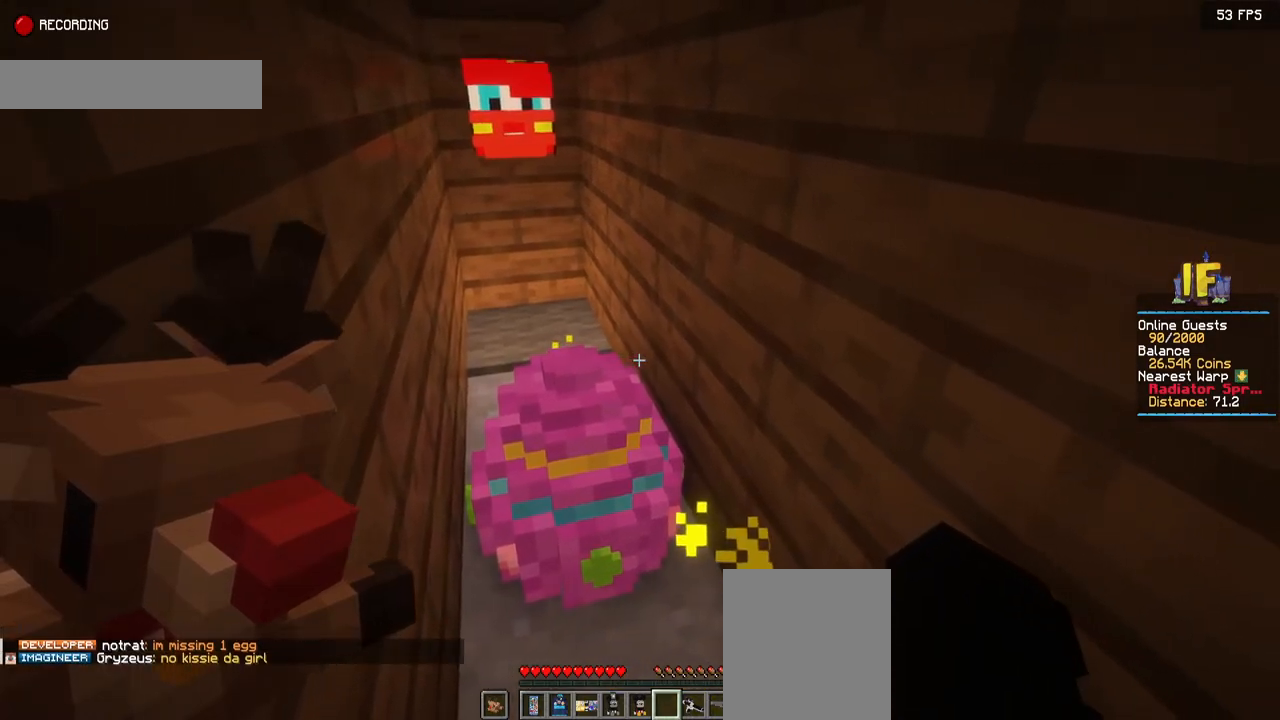
{"keys": [], "mouse": [], "events": []}
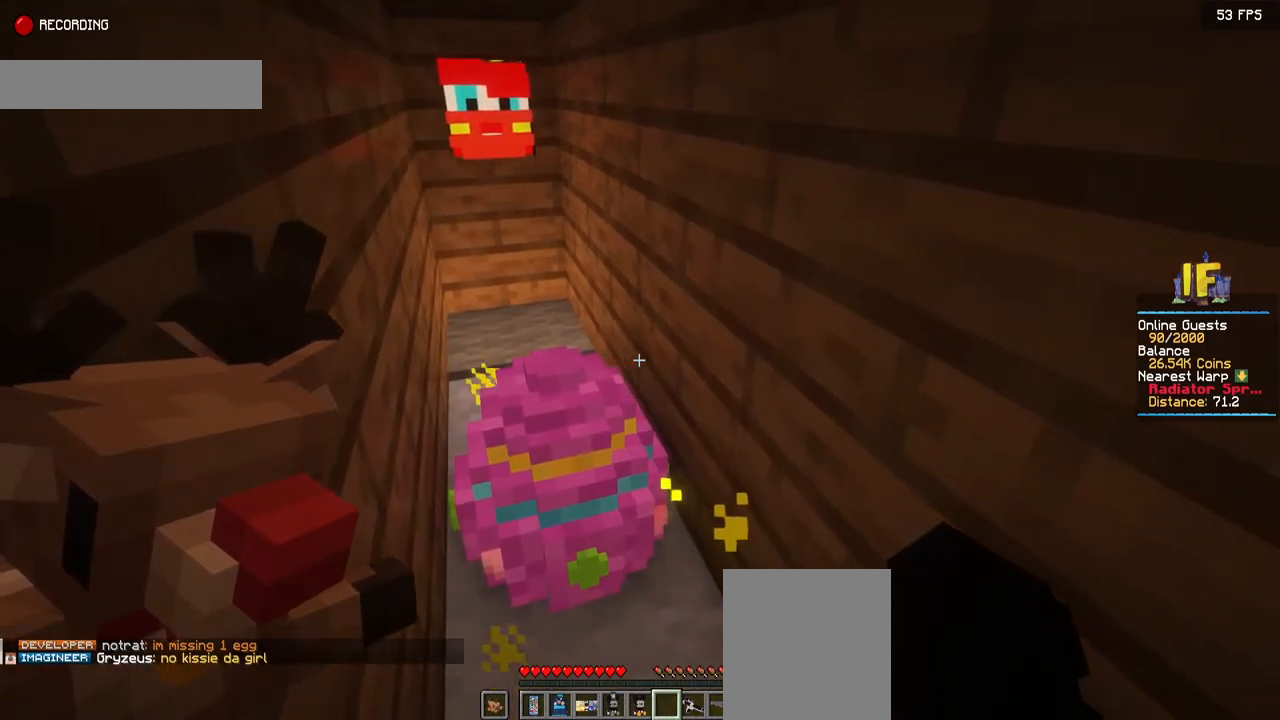
{"keys": [], "mouse": [], "events": []}
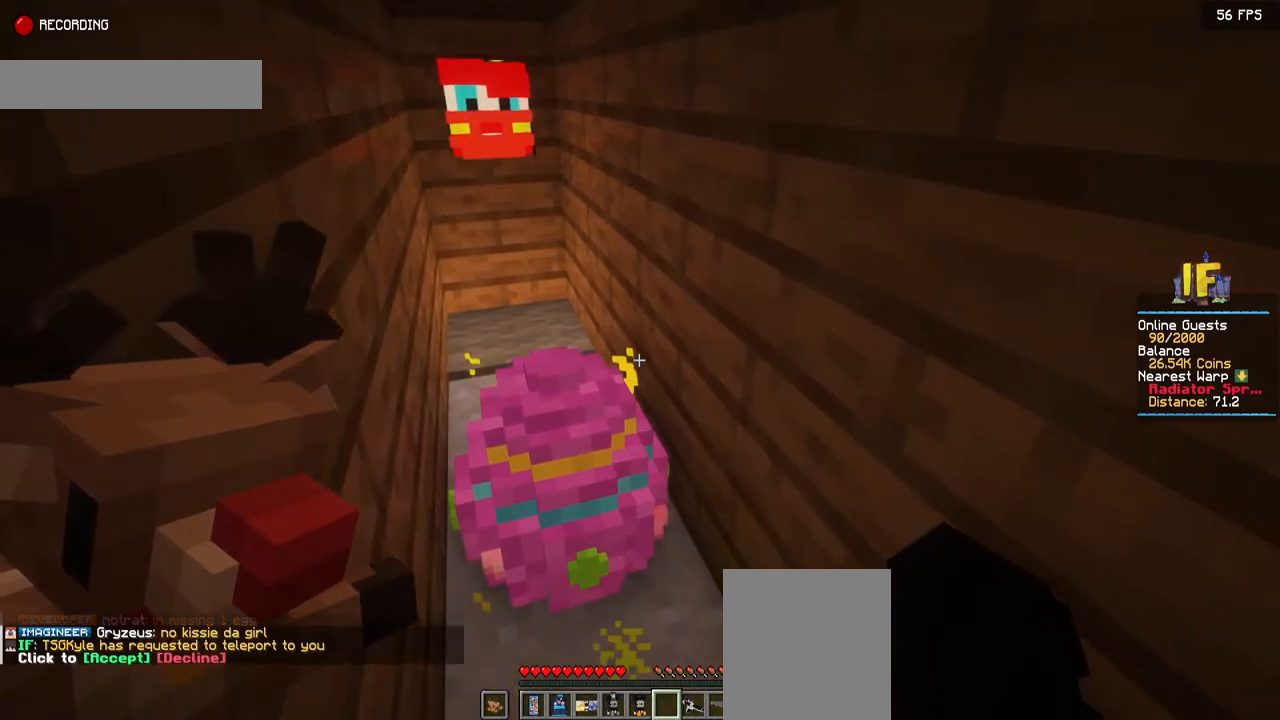
{"keys": [], "mouse": [], "events": []}
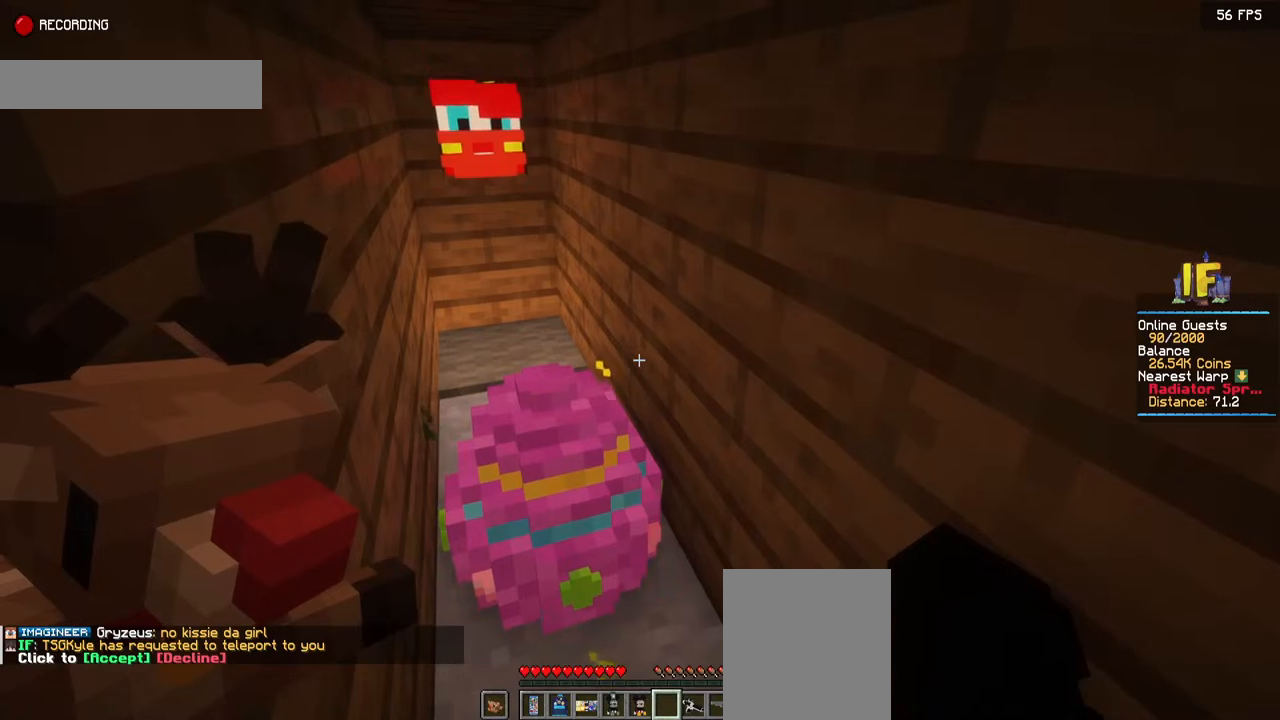
{"keys": [], "mouse": [], "events": []}
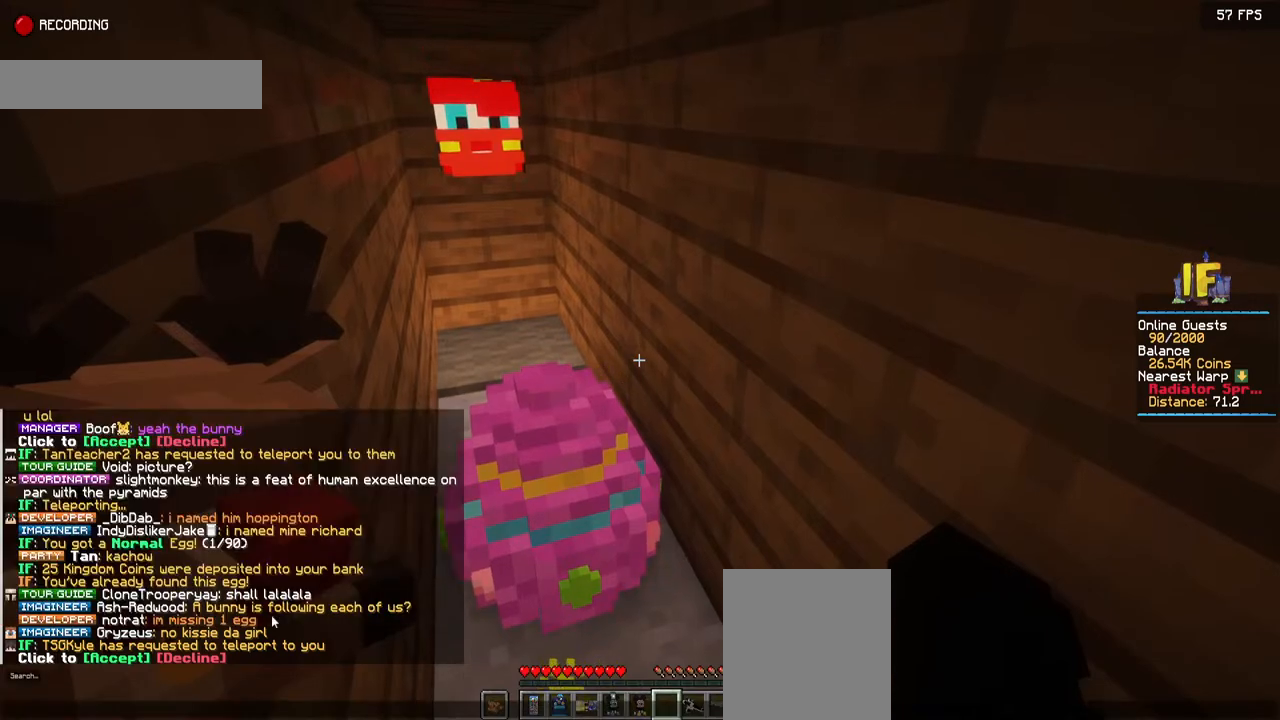
{"keys": [], "mouse": [], "events": []}
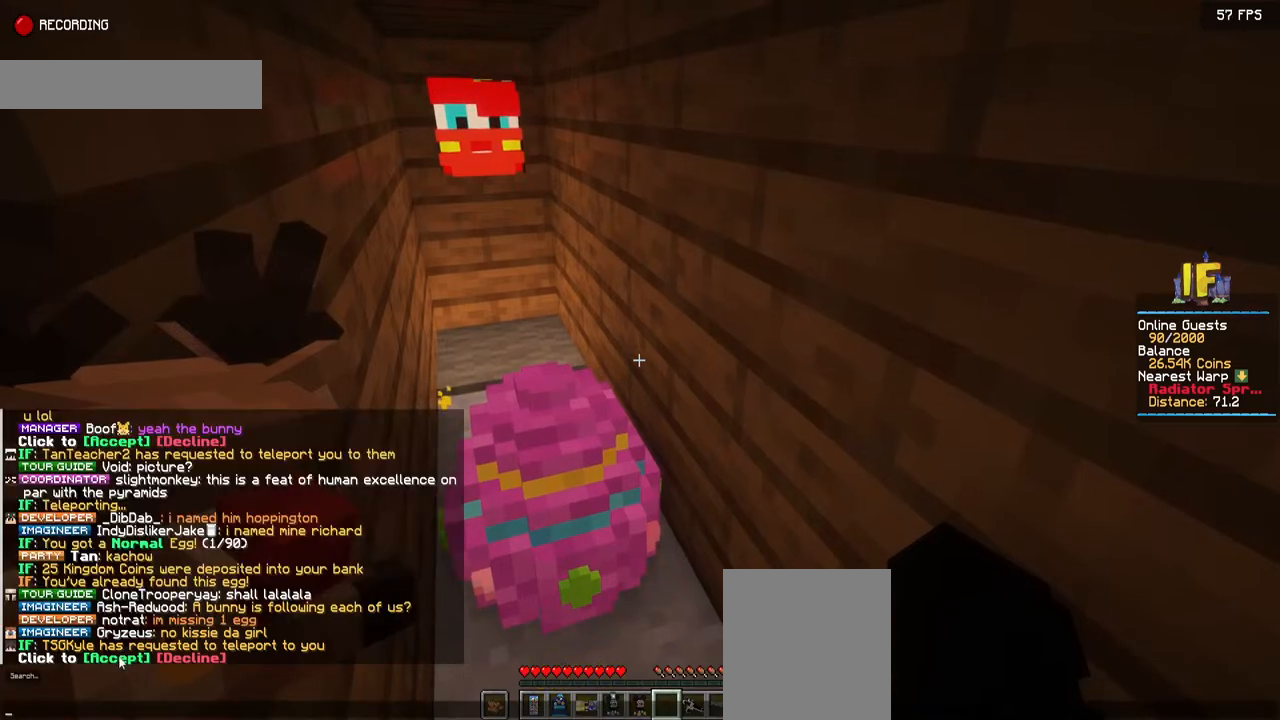
{"keys": [], "mouse": [], "events": [[217, "mouse_left", "down"], [384, "mouse_left", "up"]]}
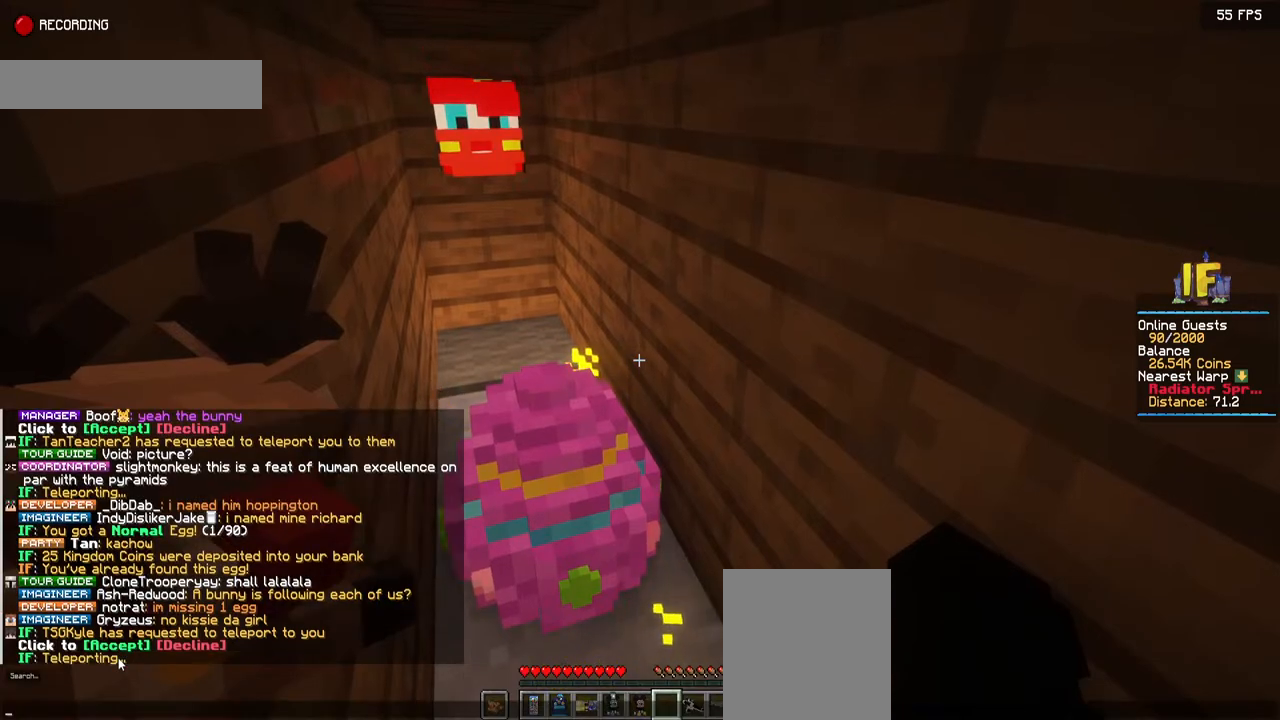
{"keys": [], "mouse": [], "events": []}
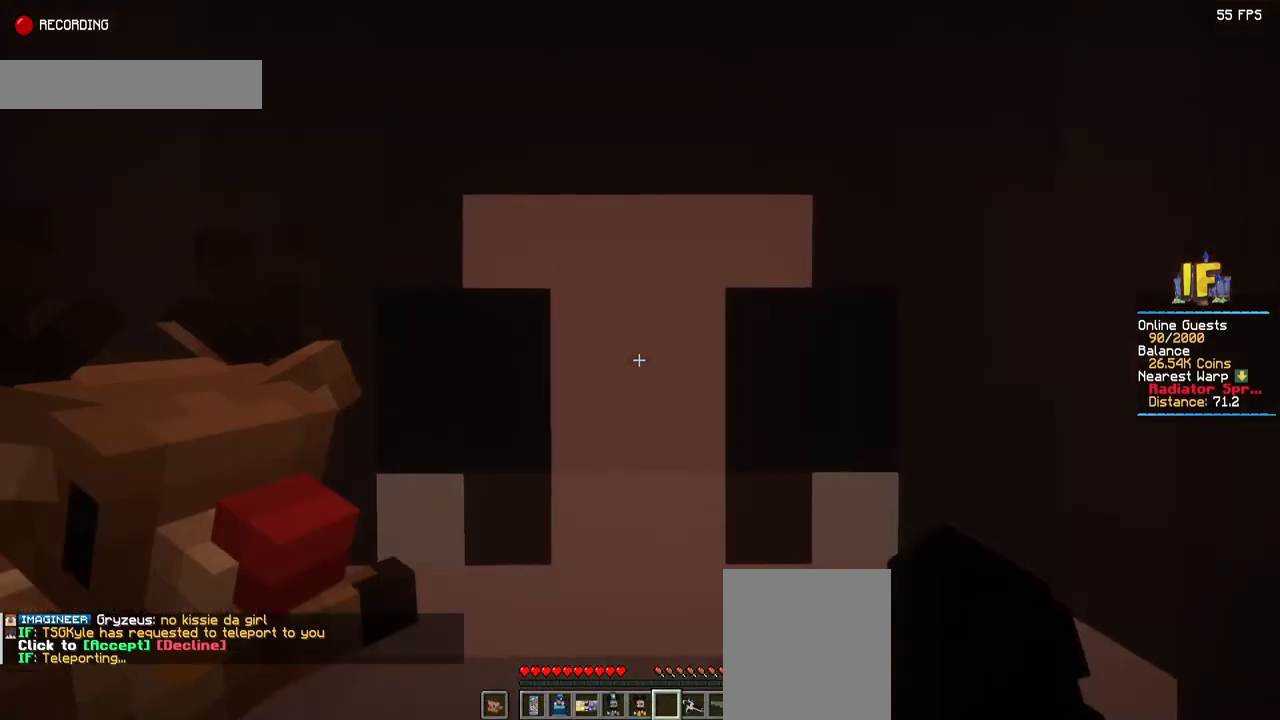
{"keys": ["s"], "mouse": [], "events": [[334, "s", "down"]]}
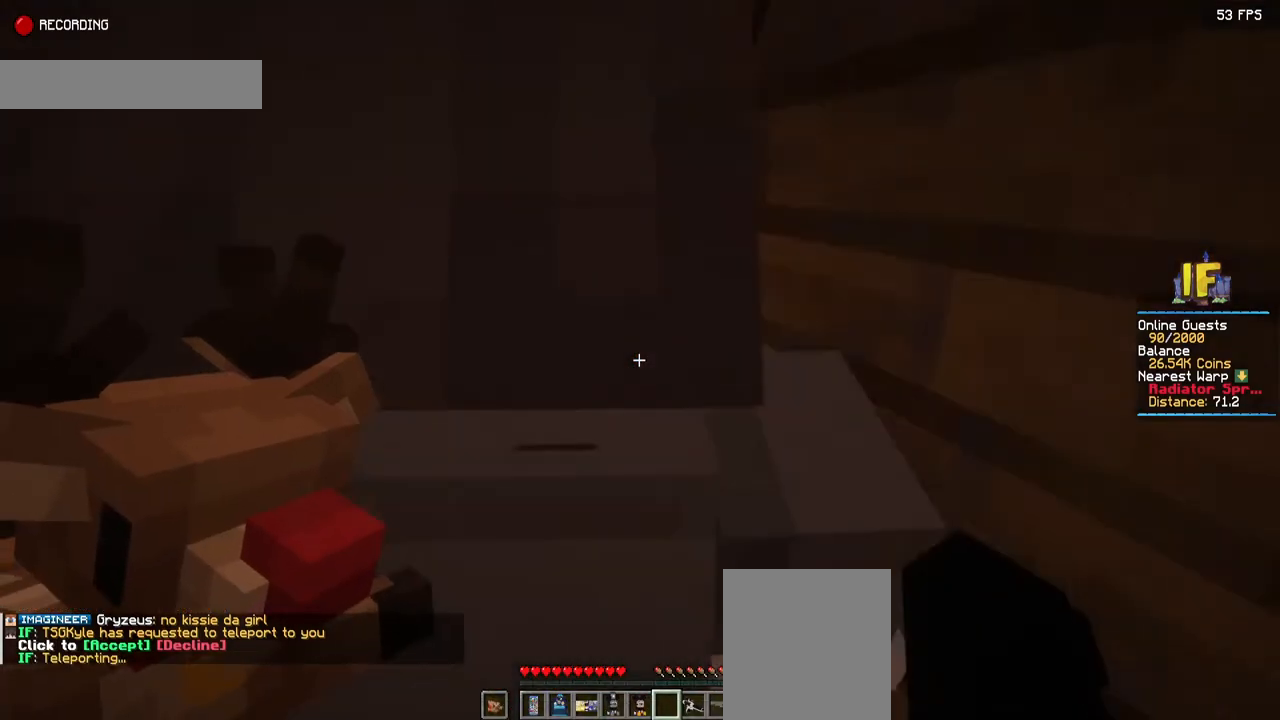
{"keys": [], "mouse": [], "events": [[184, "s", "up"]]}
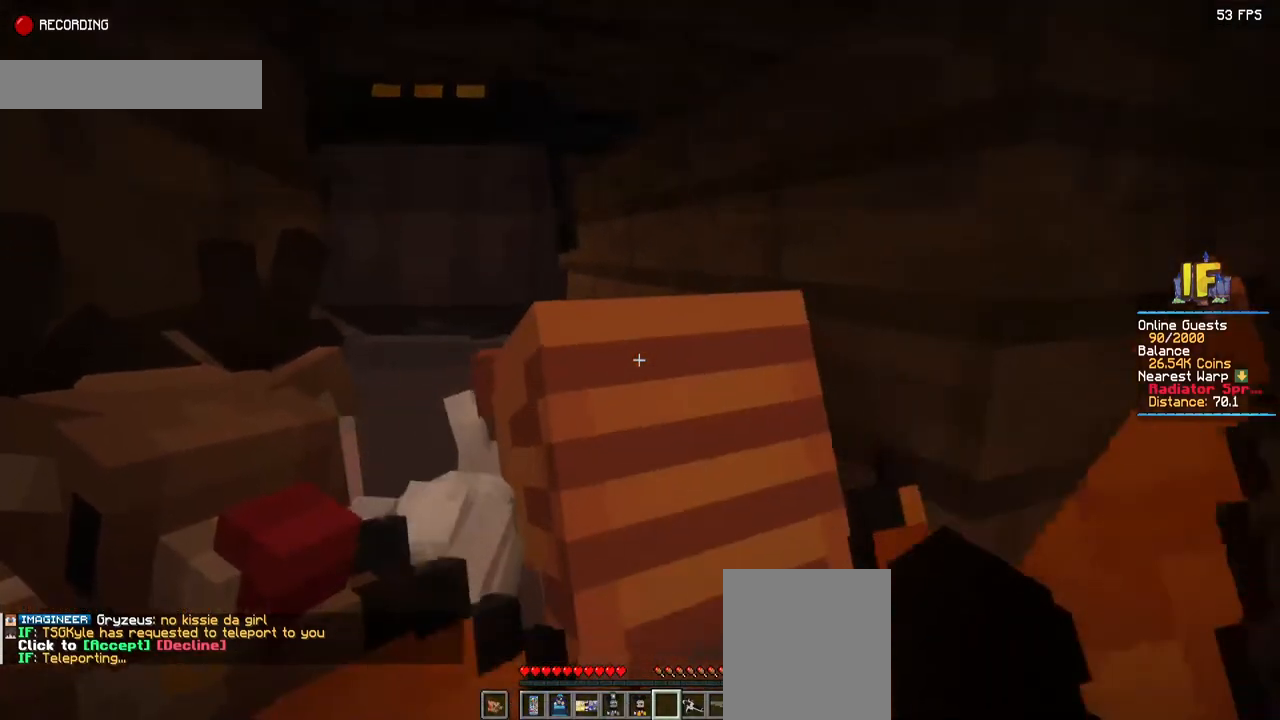
{"keys": [], "mouse": [], "events": []}
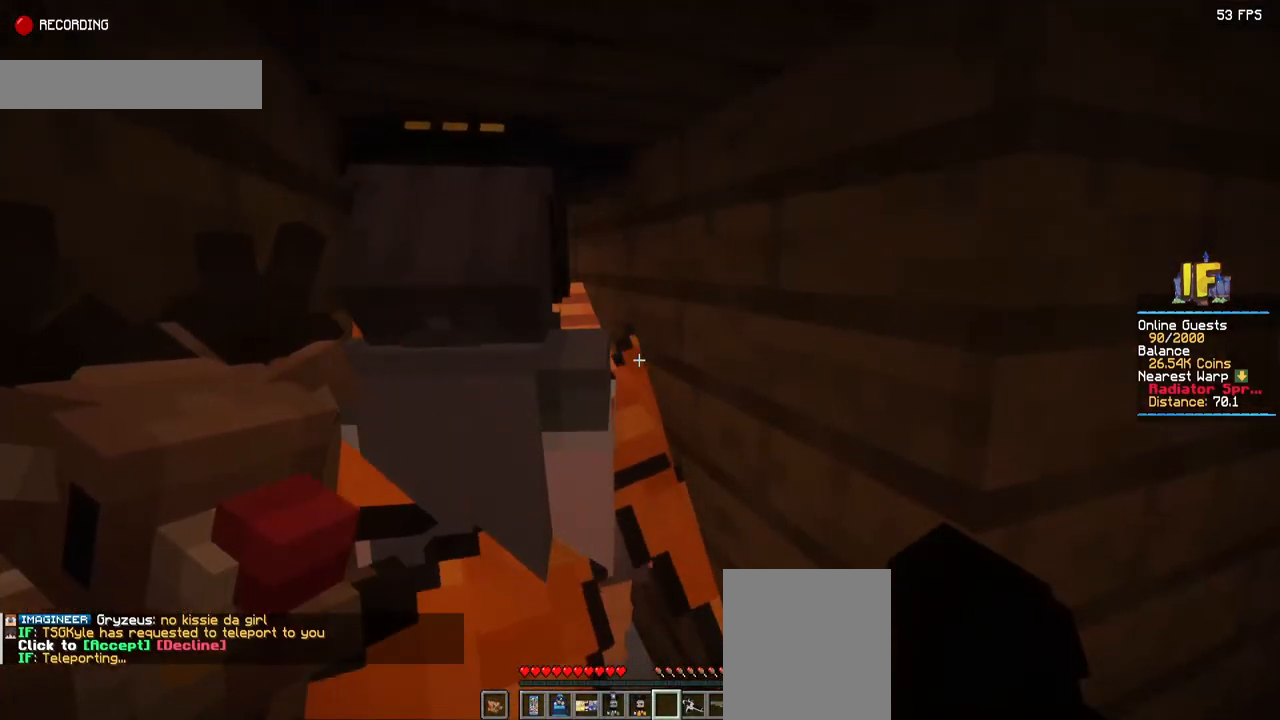
{"keys": [], "mouse": [], "events": []}
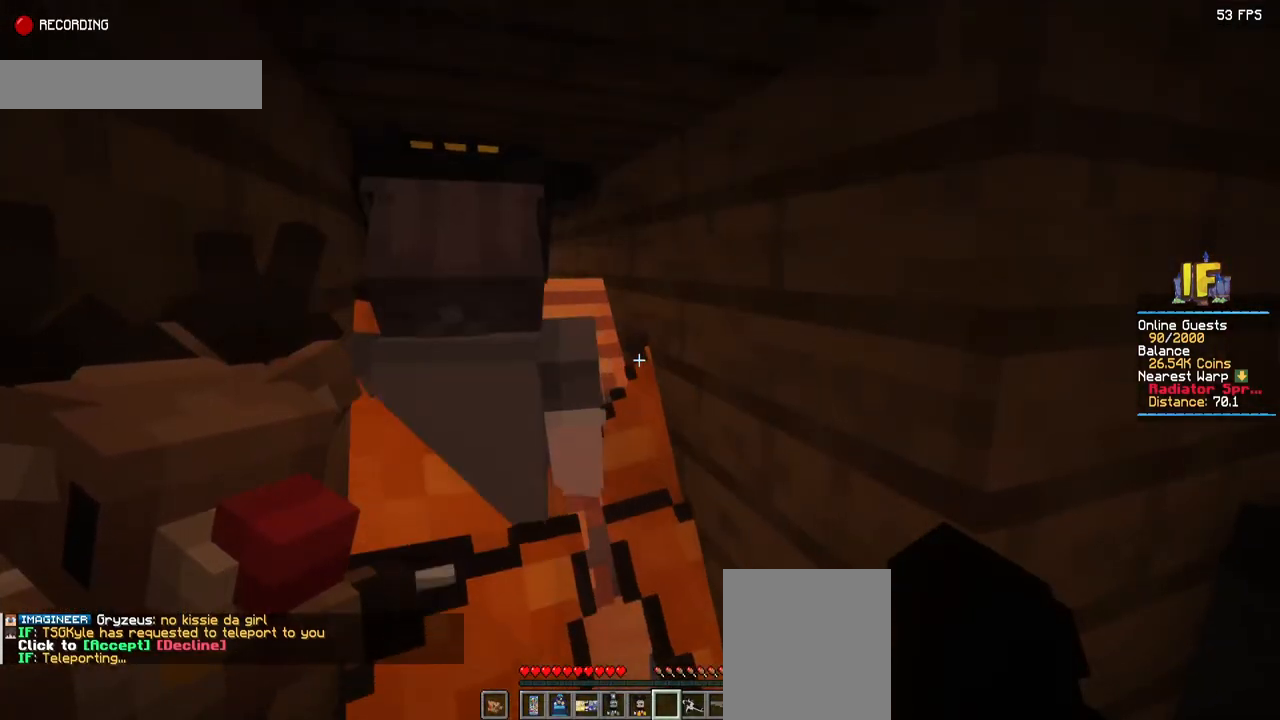
{"keys": [], "mouse": [], "events": []}
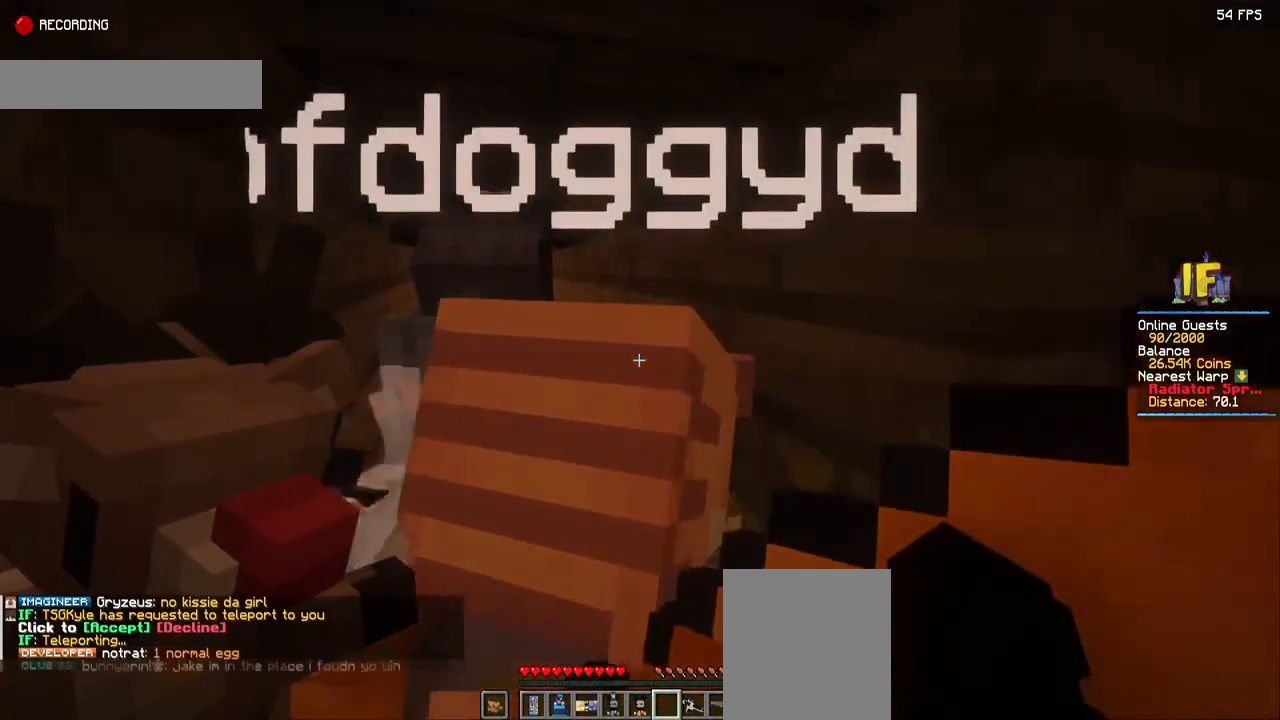
{"keys": [], "mouse": [], "events": []}
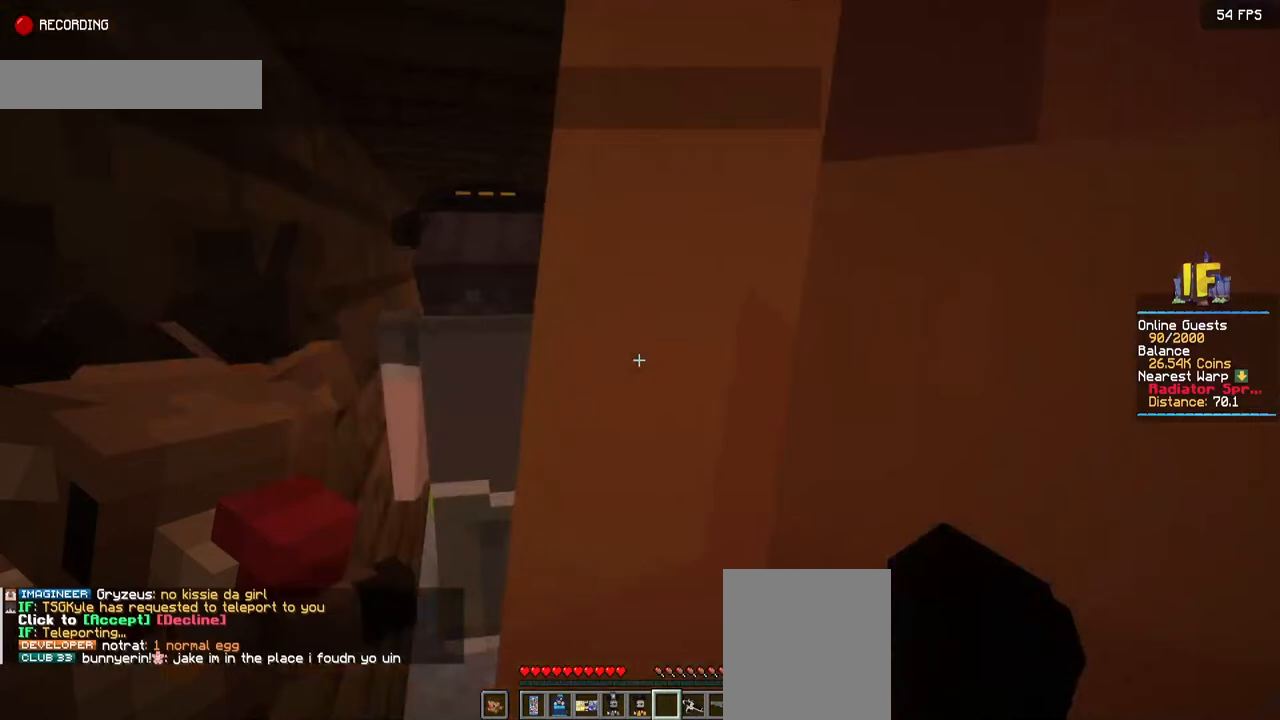
{"keys": [], "mouse": [], "events": []}
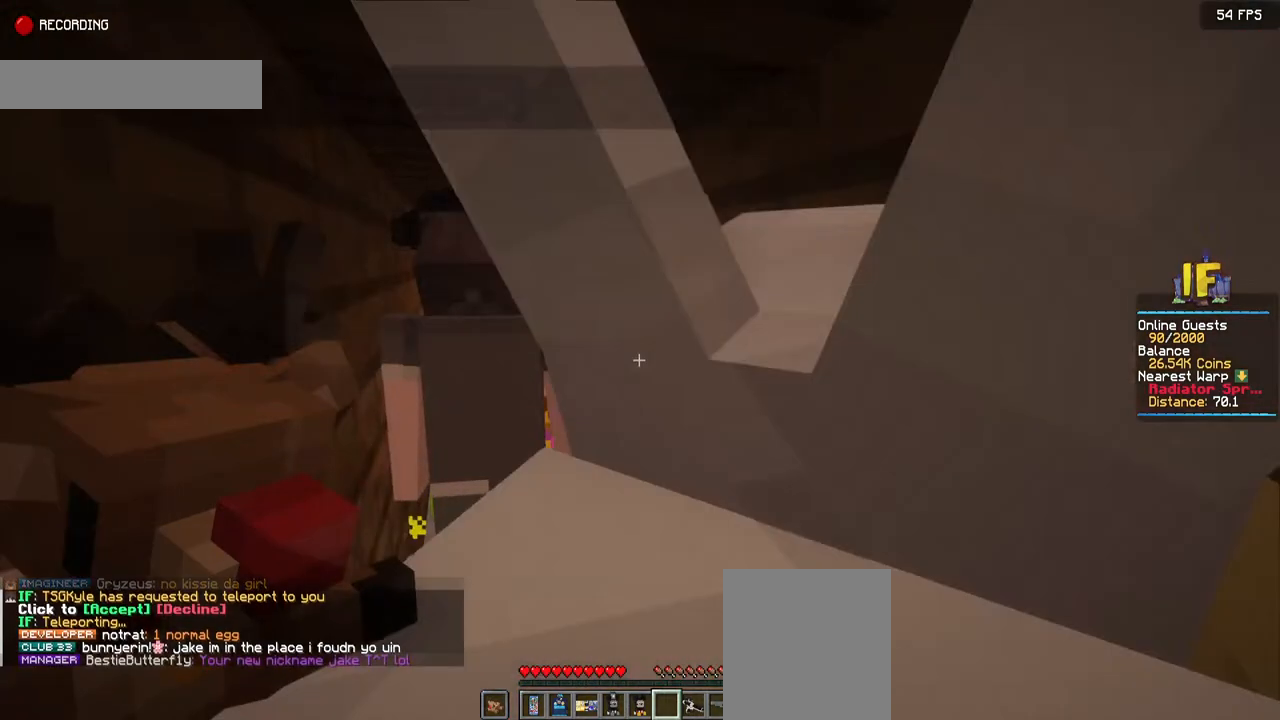
{"keys": [], "mouse": [], "events": [[200, "a", "down"], [367, "a", "up"]]}